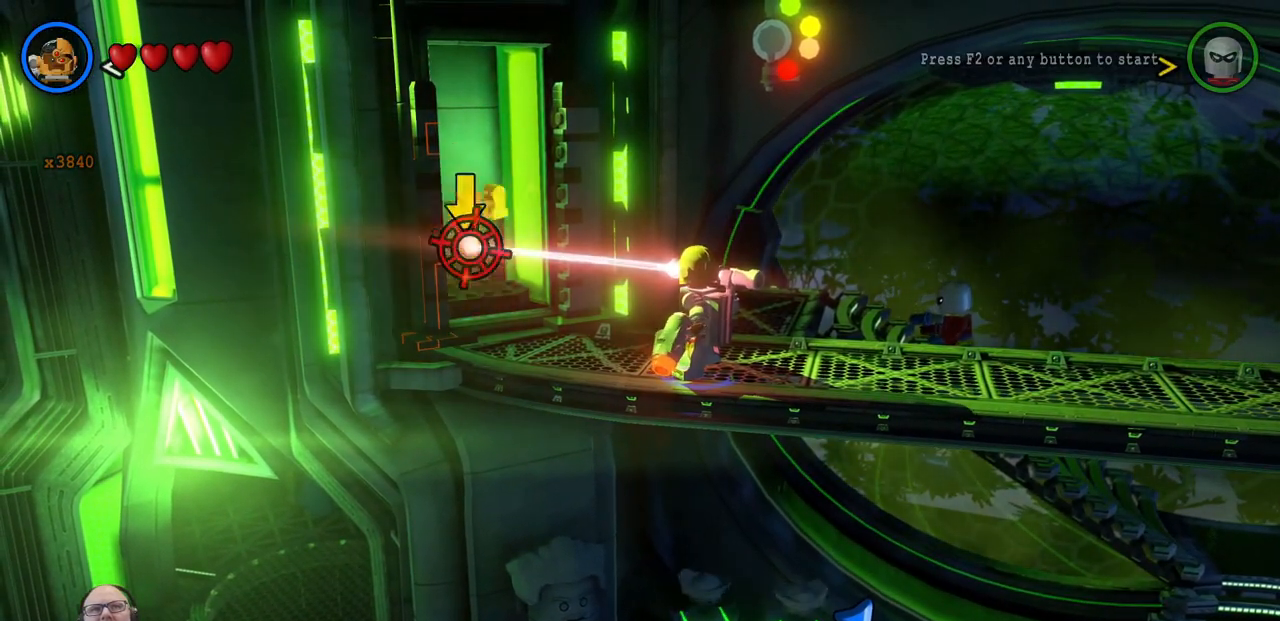
Gameplay with a controller (Xbox layout); each line is a JSON object with the inputs held at the frame after it. "events" lists button and stick changes between this image and that frame as [ms after this image, input, new state], when the widget could be followed in between. Not read: L2 R2 right_stick.
{"buttons": [], "left_stick": "center", "events": [[500, "B", "up"]]}
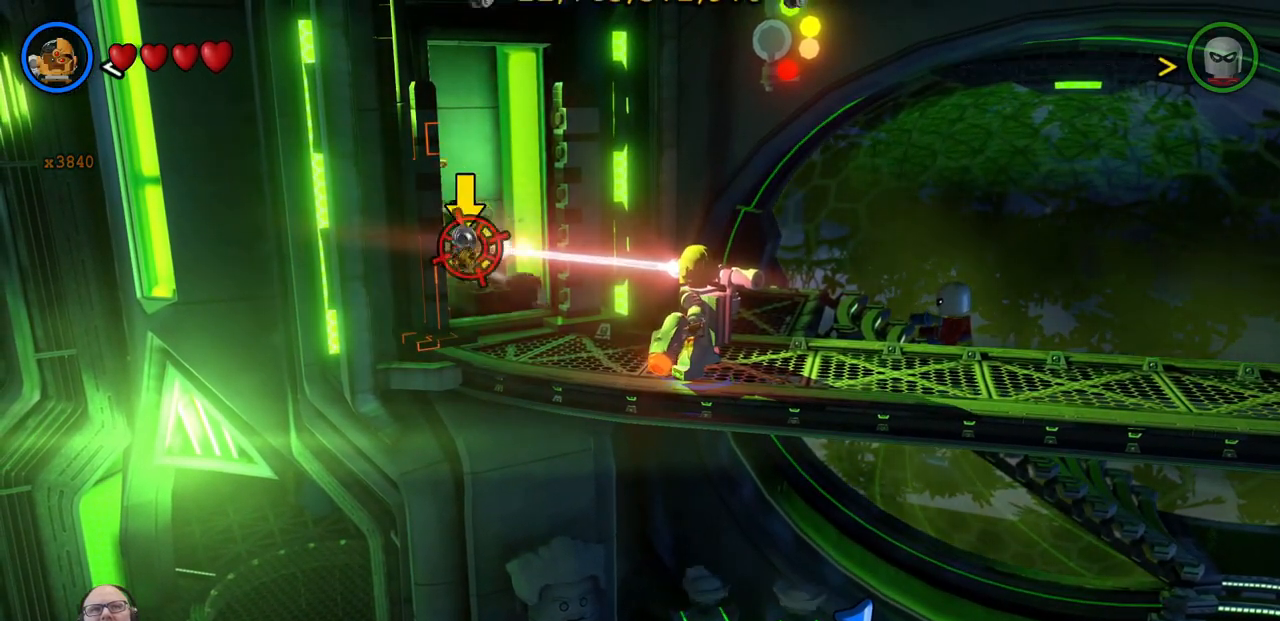
{"buttons": [], "left_stick": "up-left", "events": [[133, "left_stick", "up-left"]]}
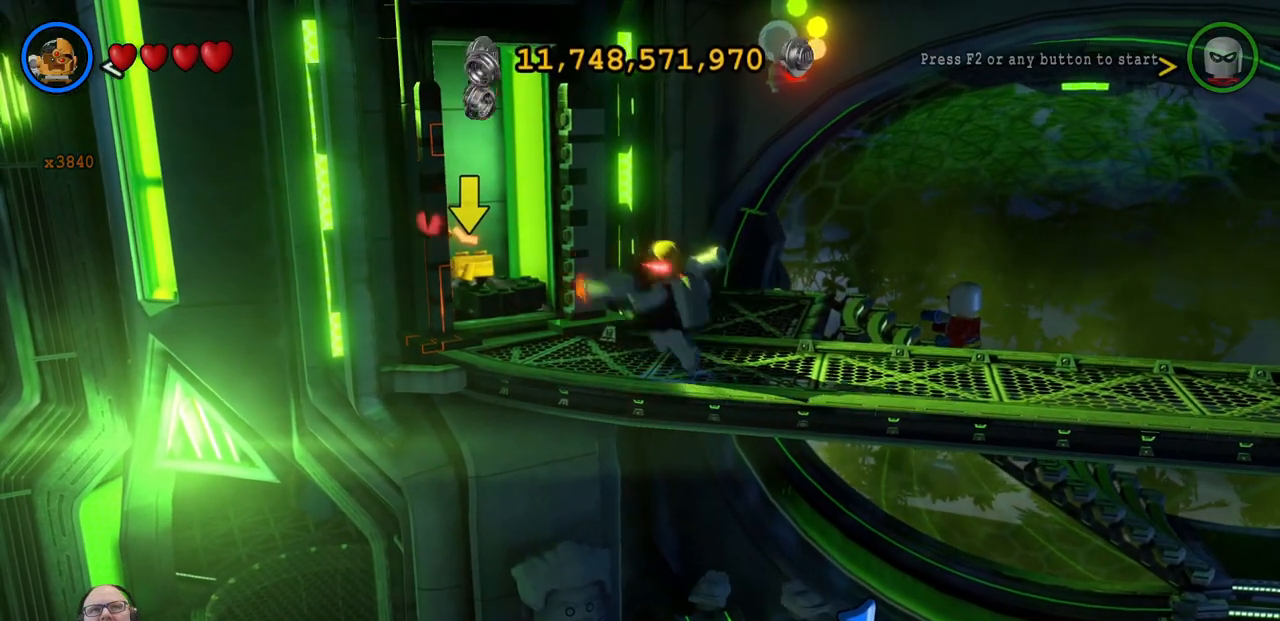
{"buttons": [], "left_stick": "up-left", "events": []}
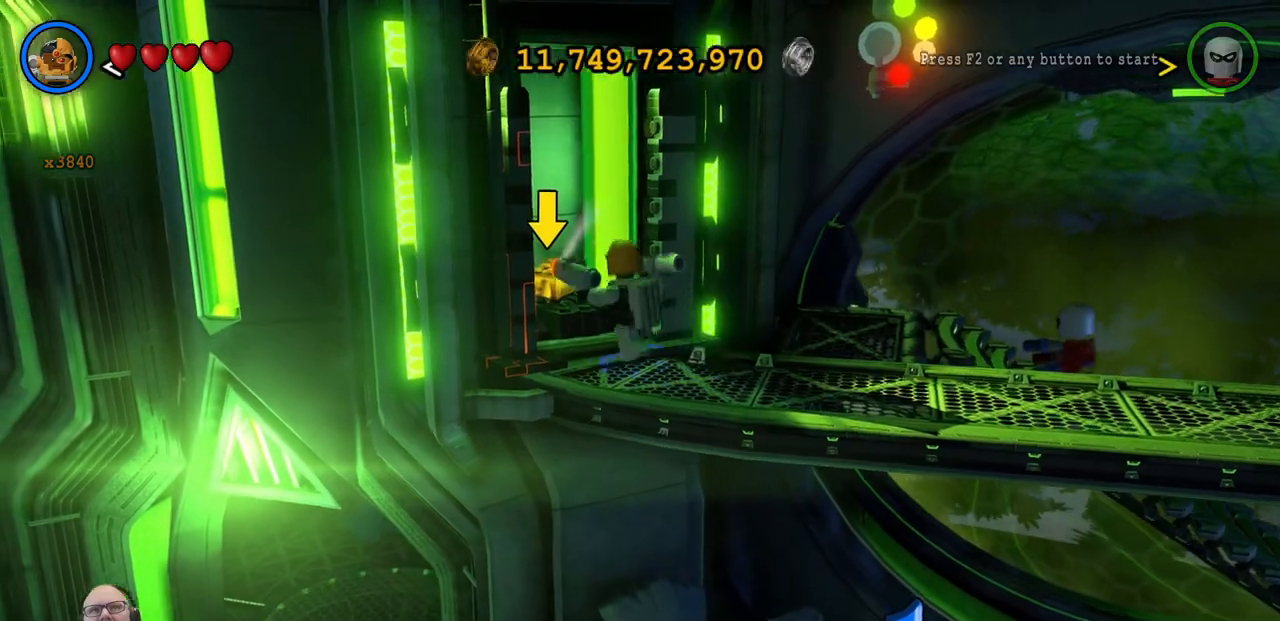
{"buttons": [], "left_stick": "up", "events": [[67, "A", "down"], [200, "A", "up"], [500, "left_stick", "up"]]}
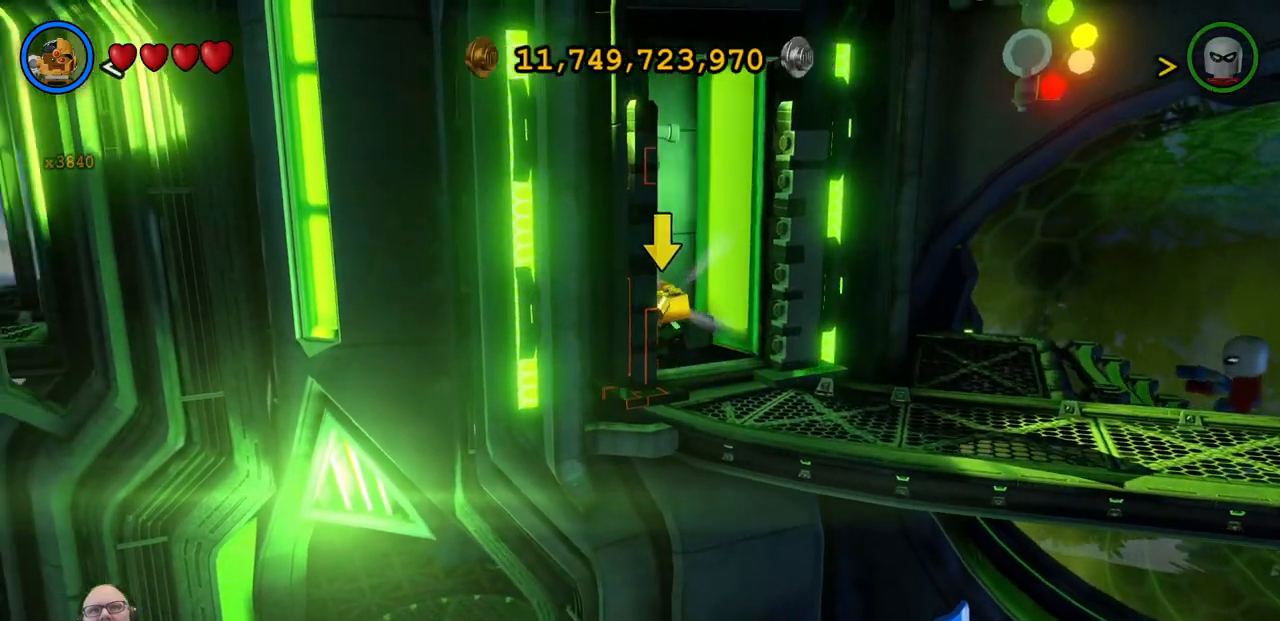
{"buttons": [], "left_stick": "down-right", "events": [[133, "left_stick", "center"], [433, "left_stick", "down-right"]]}
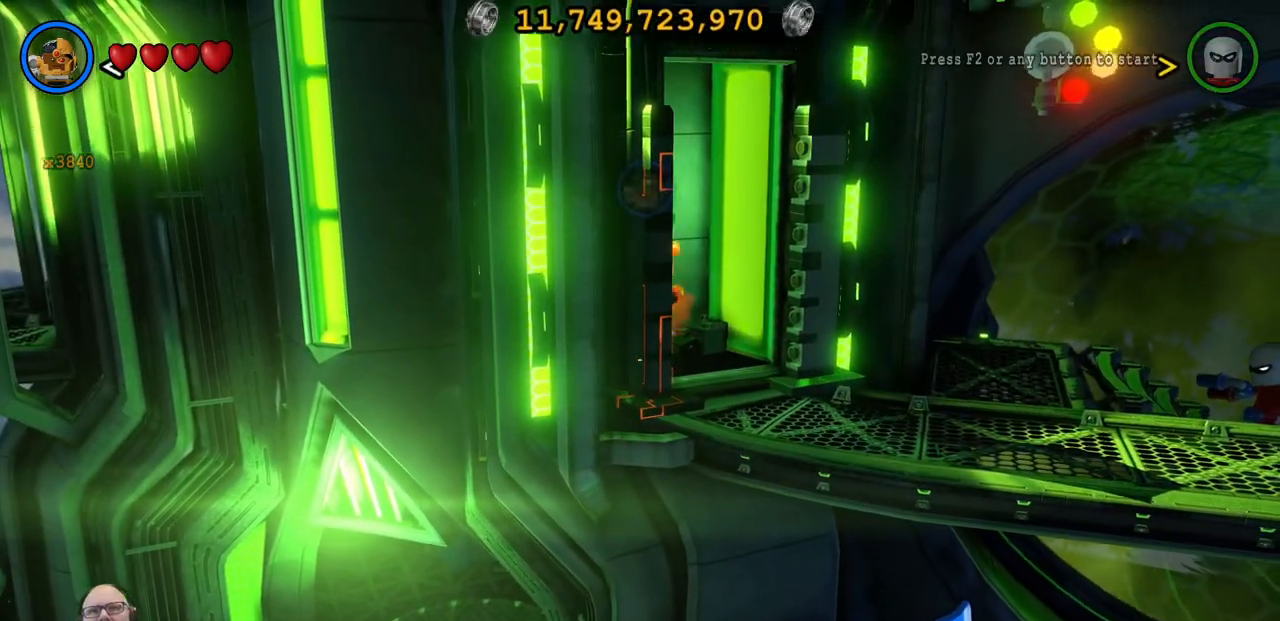
{"buttons": [], "left_stick": "down-right", "events": [[133, "left_stick", "center"], [467, "left_stick", "down-right"]]}
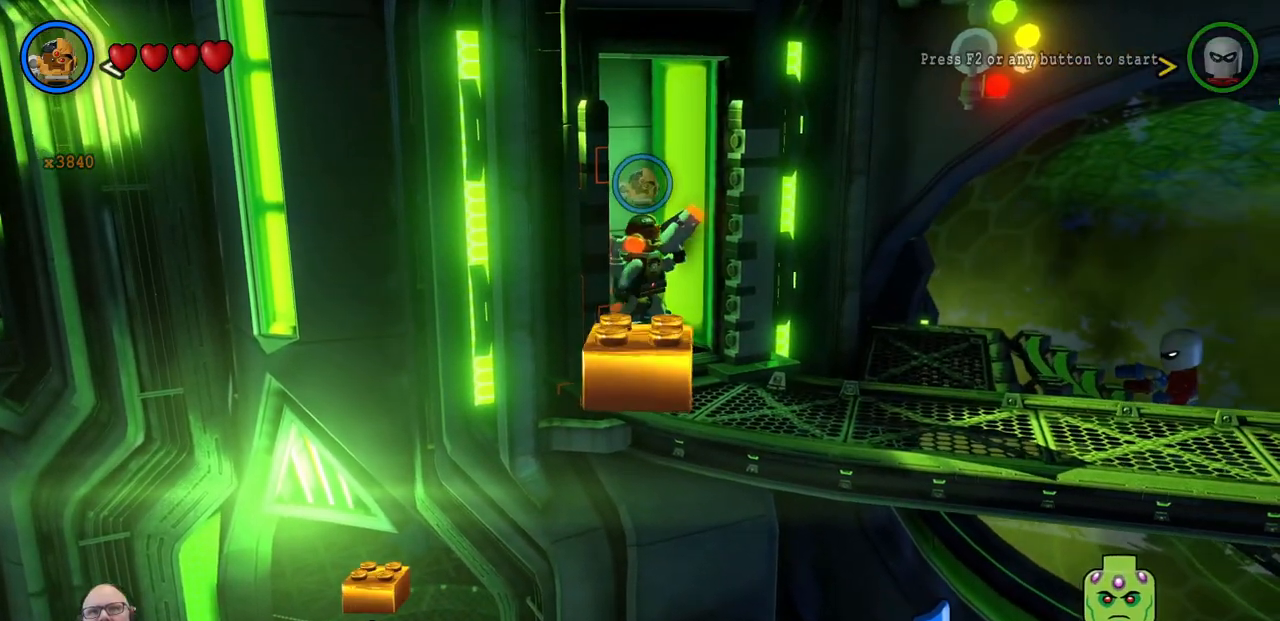
{"buttons": [], "left_stick": "down-right", "events": []}
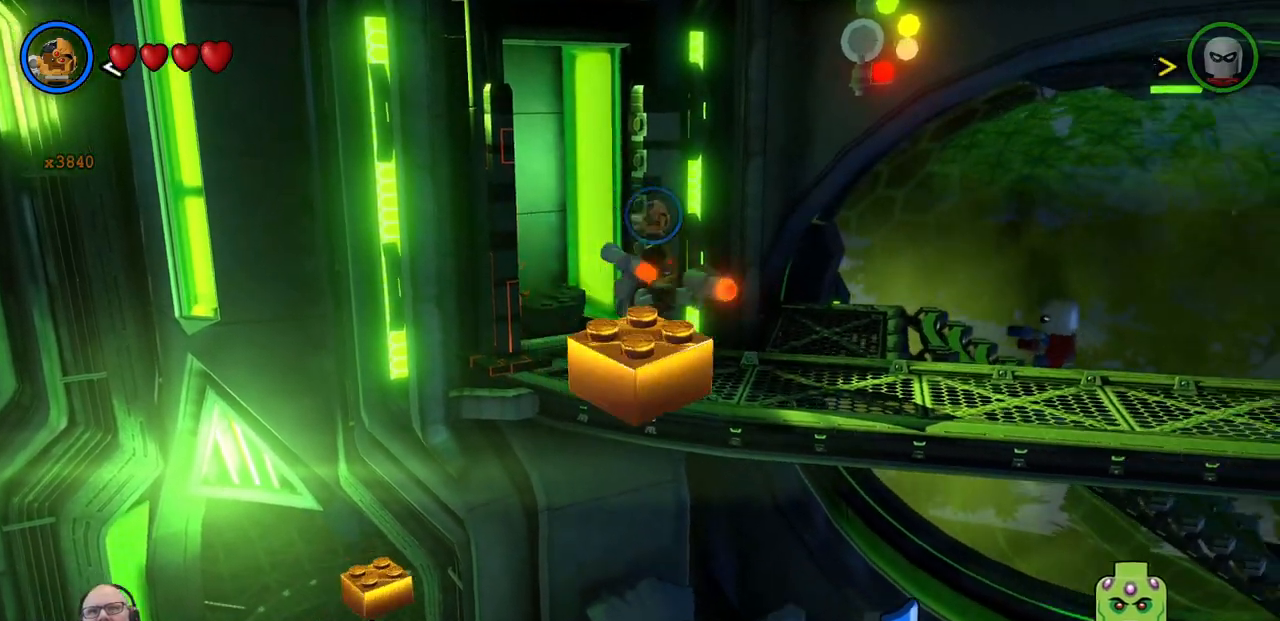
{"buttons": [], "left_stick": "right", "events": [[33, "left_stick", "right"]]}
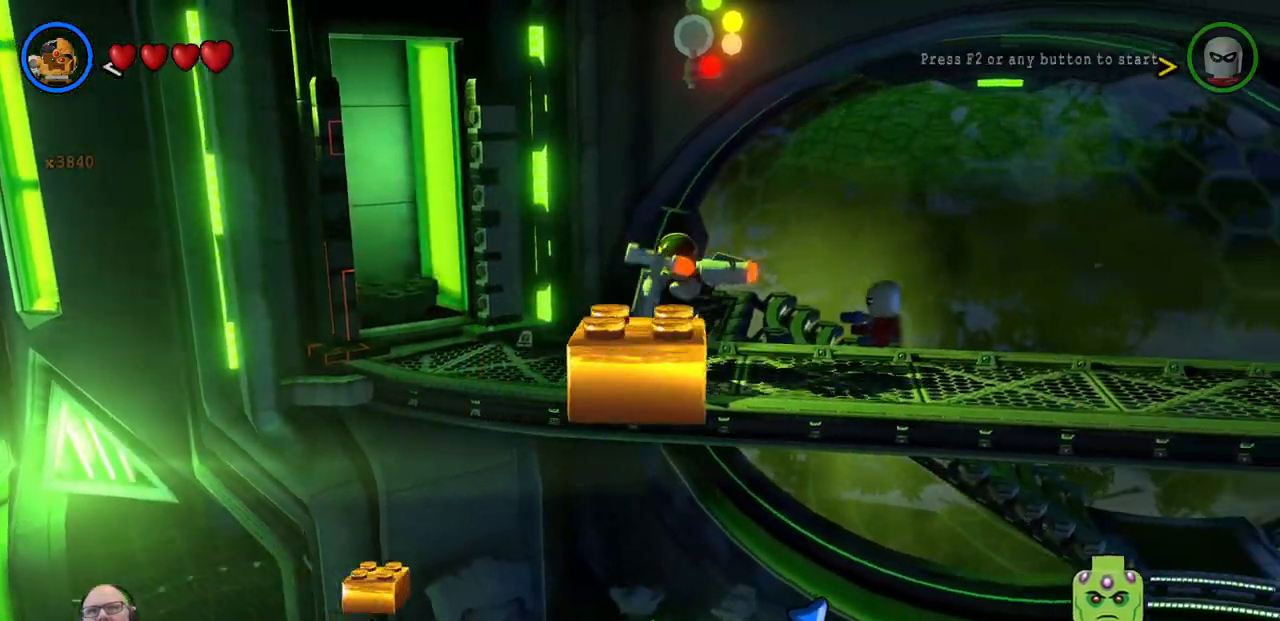
{"buttons": [], "left_stick": "right", "events": []}
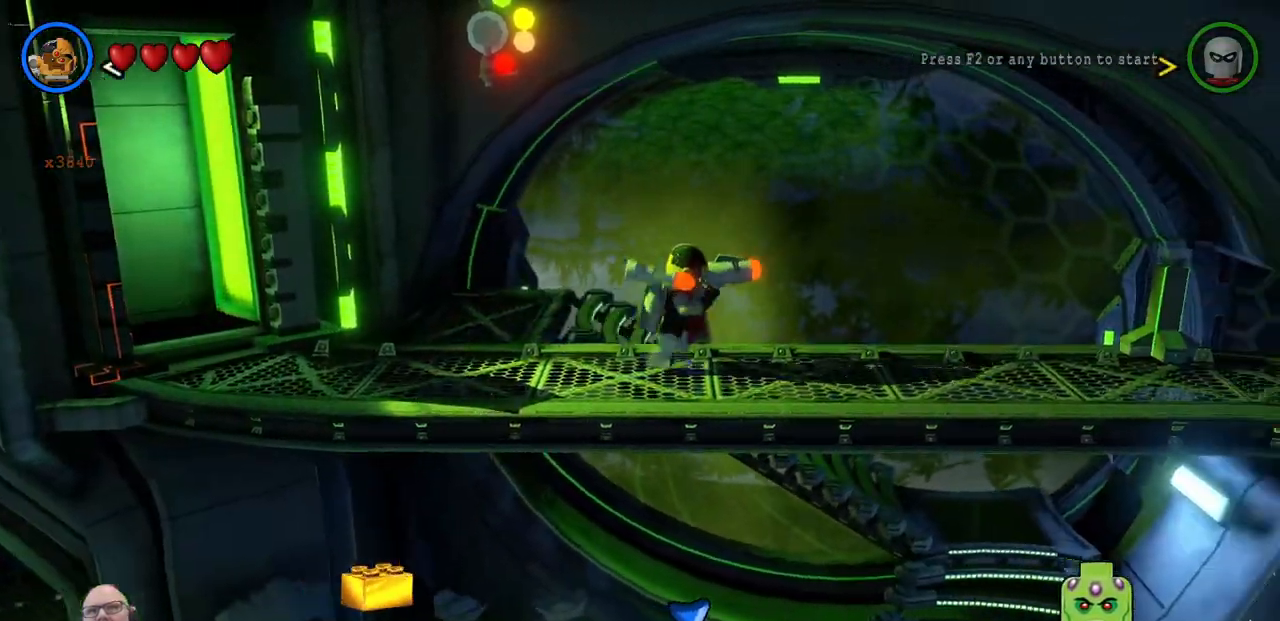
{"buttons": [], "left_stick": "right", "events": []}
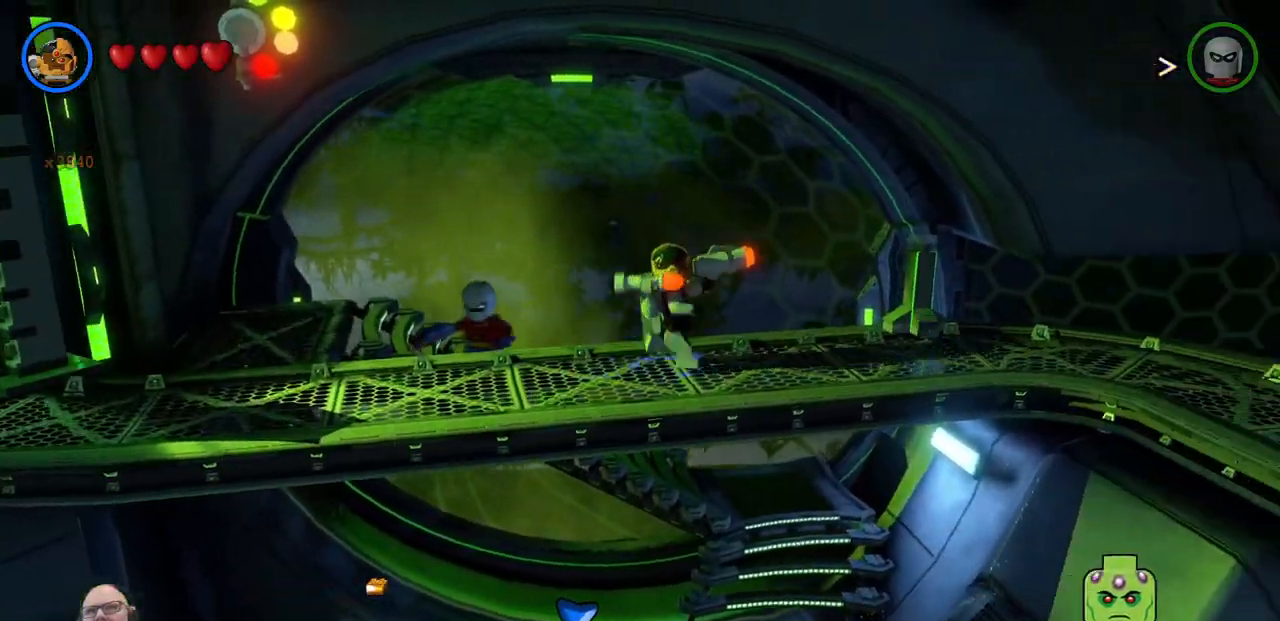
{"buttons": [], "left_stick": "right", "events": []}
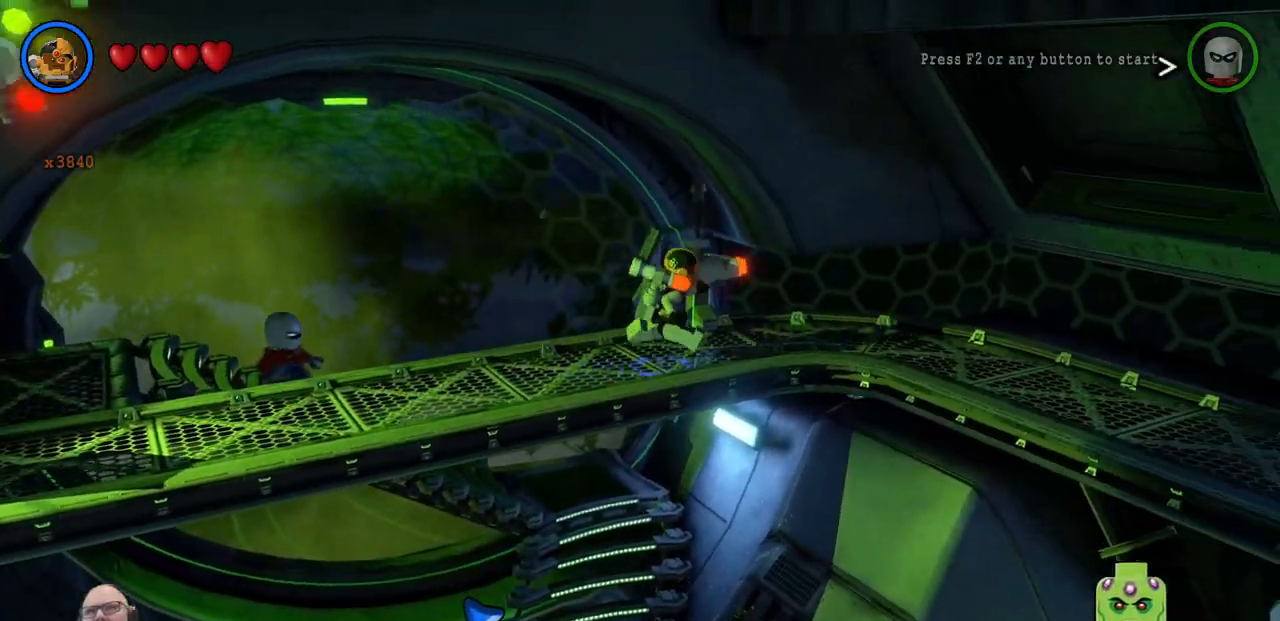
{"buttons": [], "left_stick": "right", "events": [[367, "B", "down"], [433, "B", "up"], [433, "X", "down"], [500, "X", "up"]]}
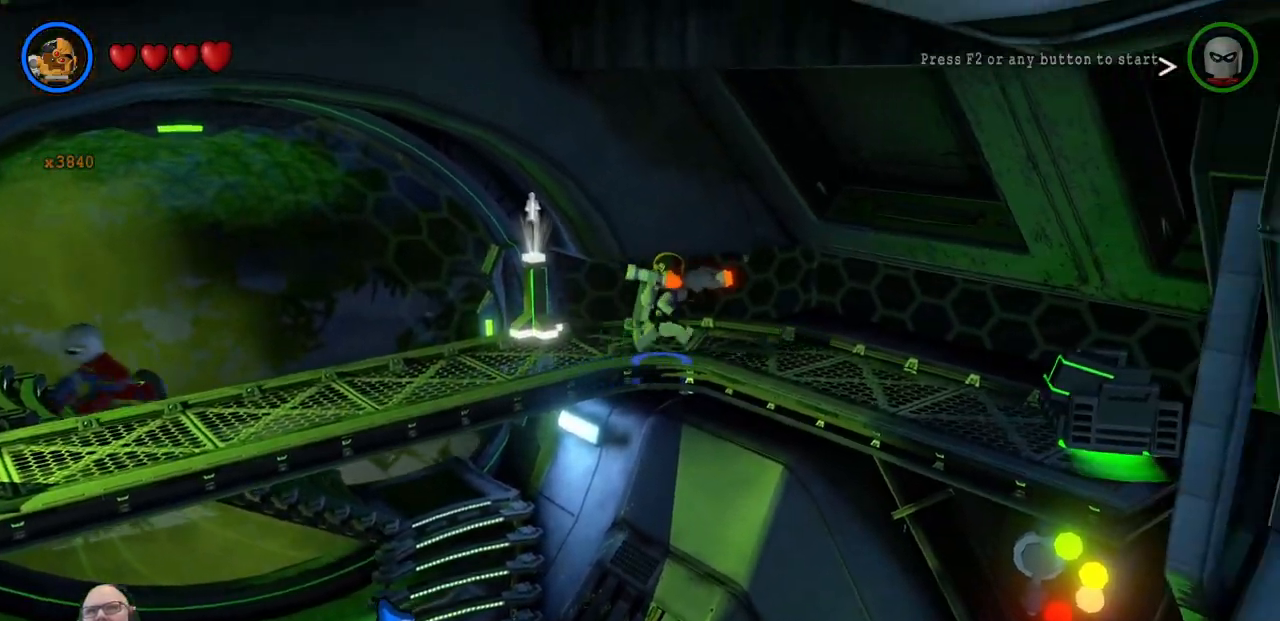
{"buttons": ["X"], "left_stick": "right", "events": [[467, "X", "down"]]}
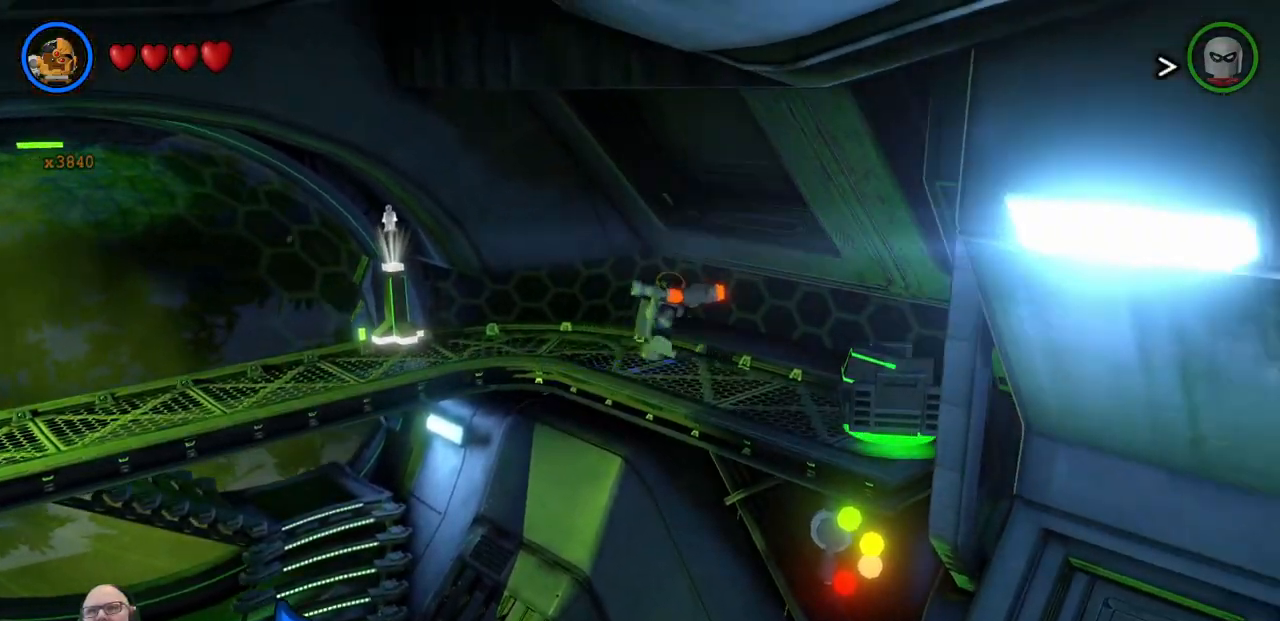
{"buttons": [], "left_stick": "center", "events": [[100, "X", "up"], [100, "left_stick", "down-right"], [200, "X", "down"], [300, "X", "up"], [300, "left_stick", "center"], [367, "X", "down"], [467, "X", "up"]]}
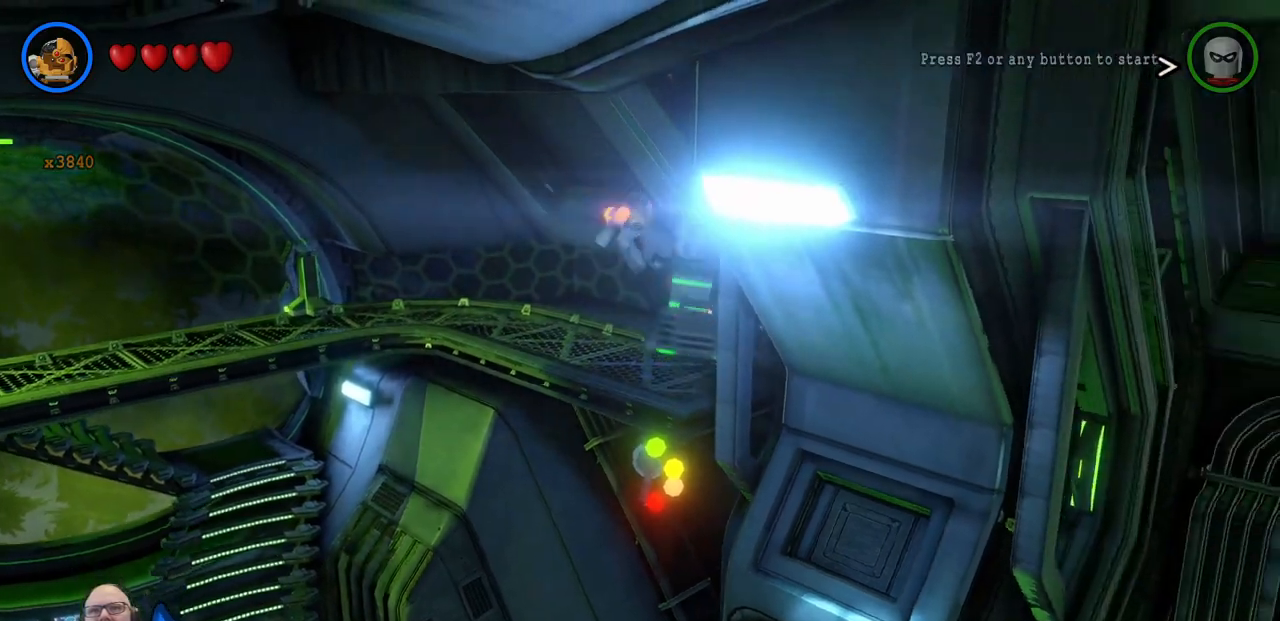
{"buttons": [], "left_stick": "center", "events": [[333, "X", "down"], [400, "X", "up"]]}
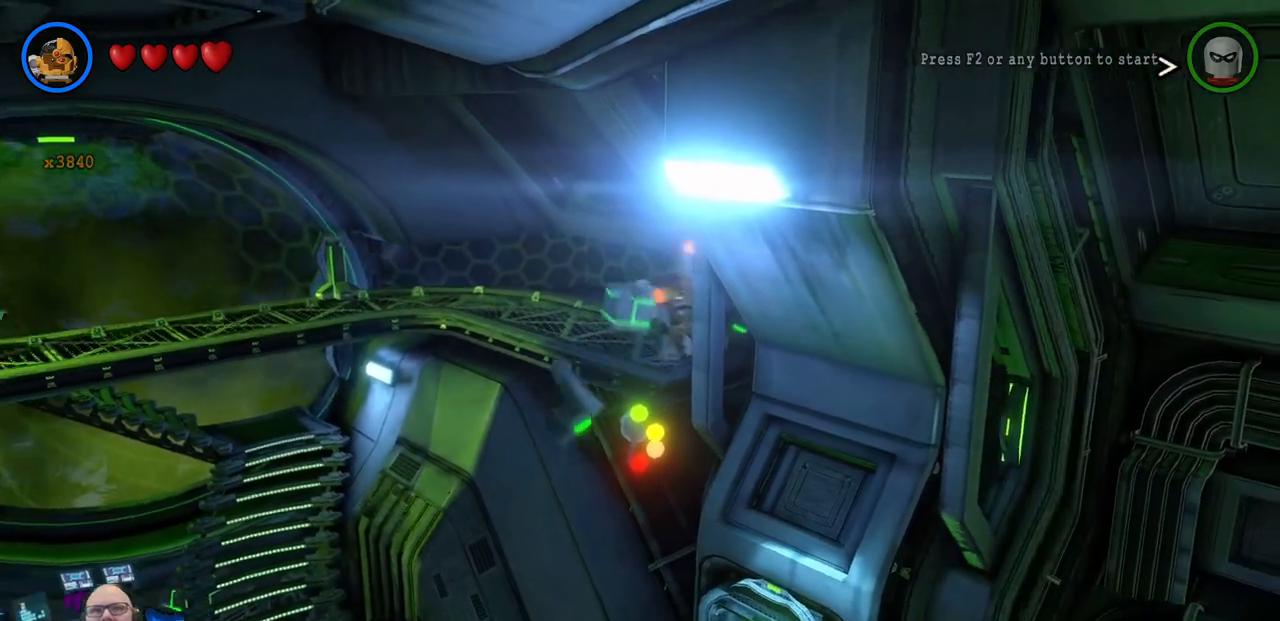
{"buttons": [], "left_stick": "down-left", "events": [[33, "X", "down"], [133, "X", "up"], [400, "left_stick", "down-left"]]}
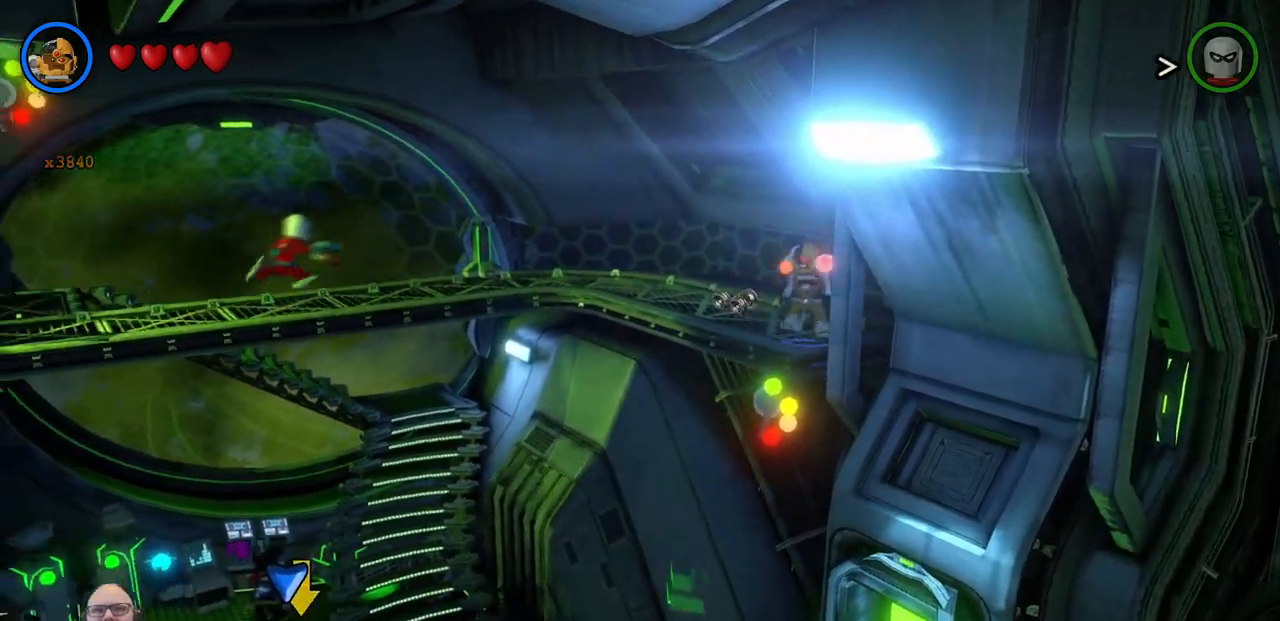
{"buttons": [], "left_stick": "down-left", "events": []}
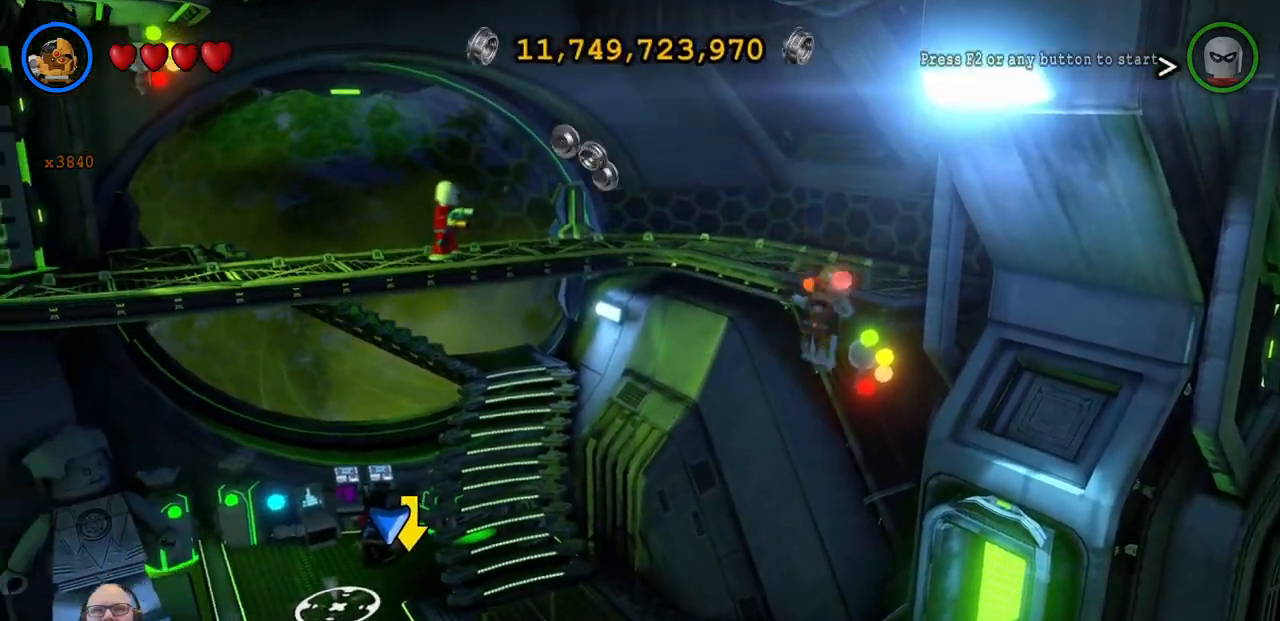
{"buttons": [], "left_stick": "center", "events": [[233, "left_stick", "down"], [333, "left_stick", "center"]]}
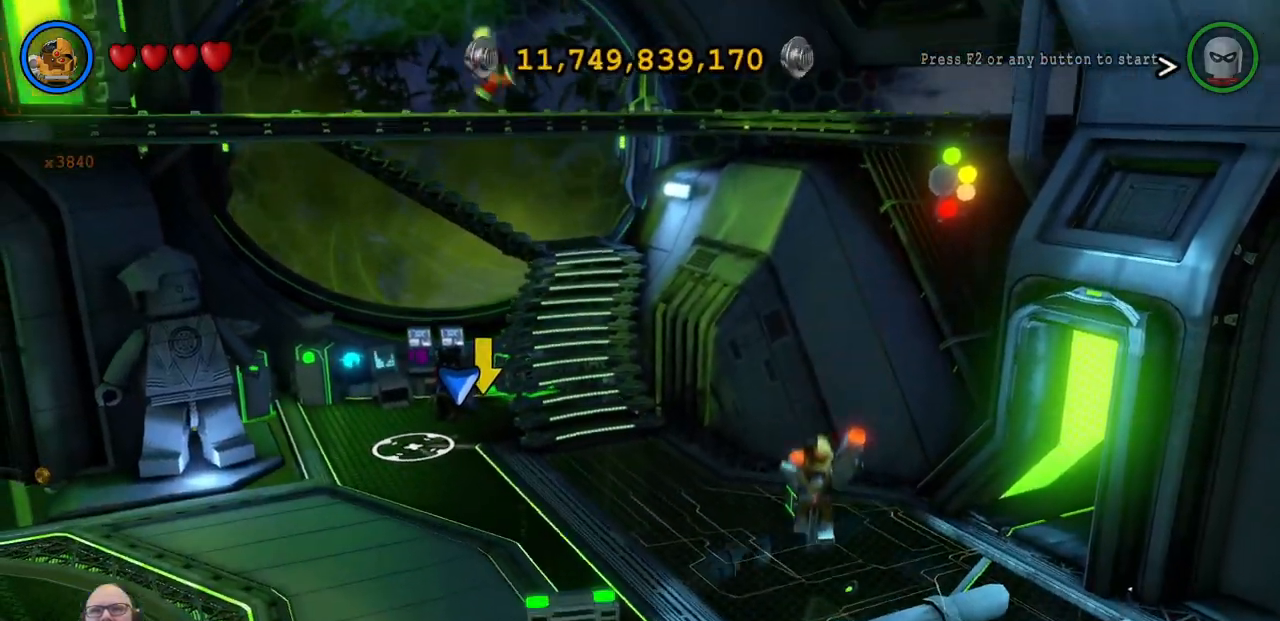
{"buttons": [], "left_stick": "right", "events": [[167, "left_stick", "right"]]}
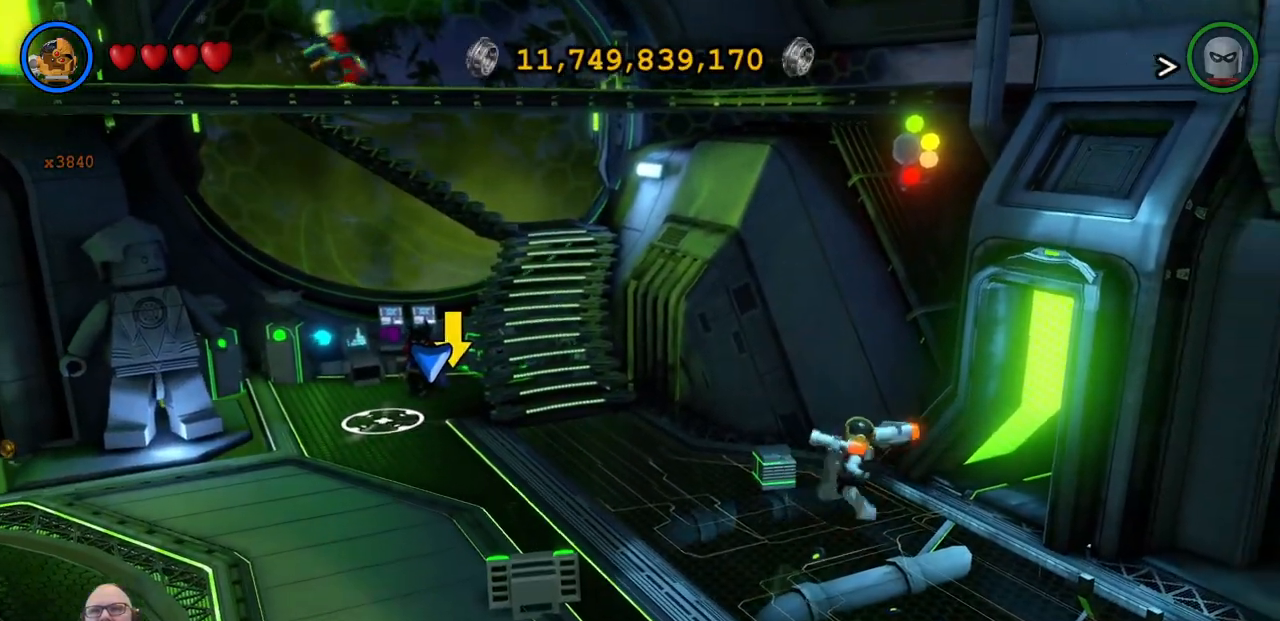
{"buttons": [], "left_stick": "right", "events": []}
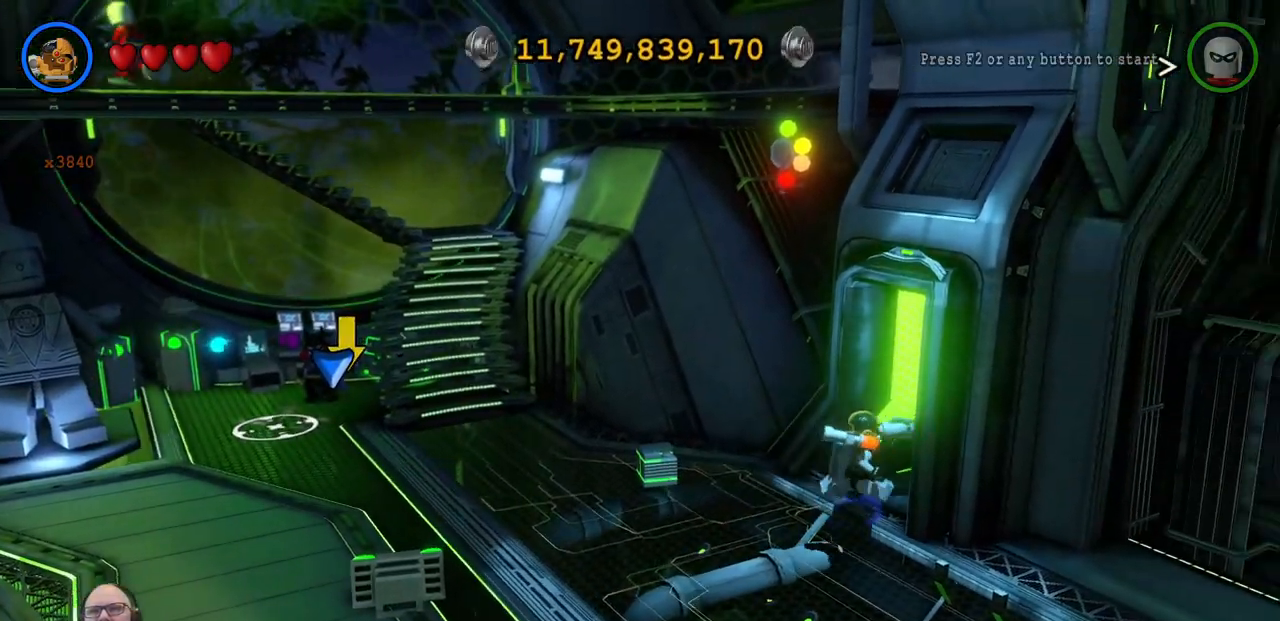
{"buttons": ["A"], "left_stick": "up-right", "events": [[67, "left_stick", "up-right"], [433, "A", "down"]]}
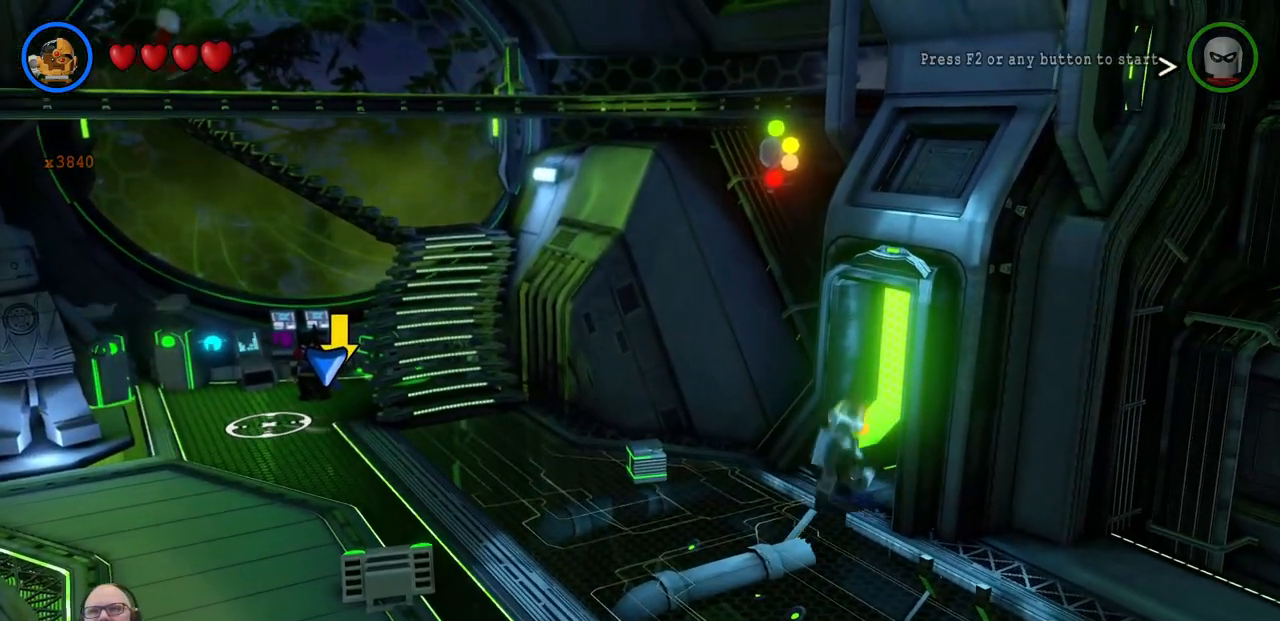
{"buttons": [], "left_stick": "right", "events": [[100, "left_stick", "right"], [267, "A", "up"]]}
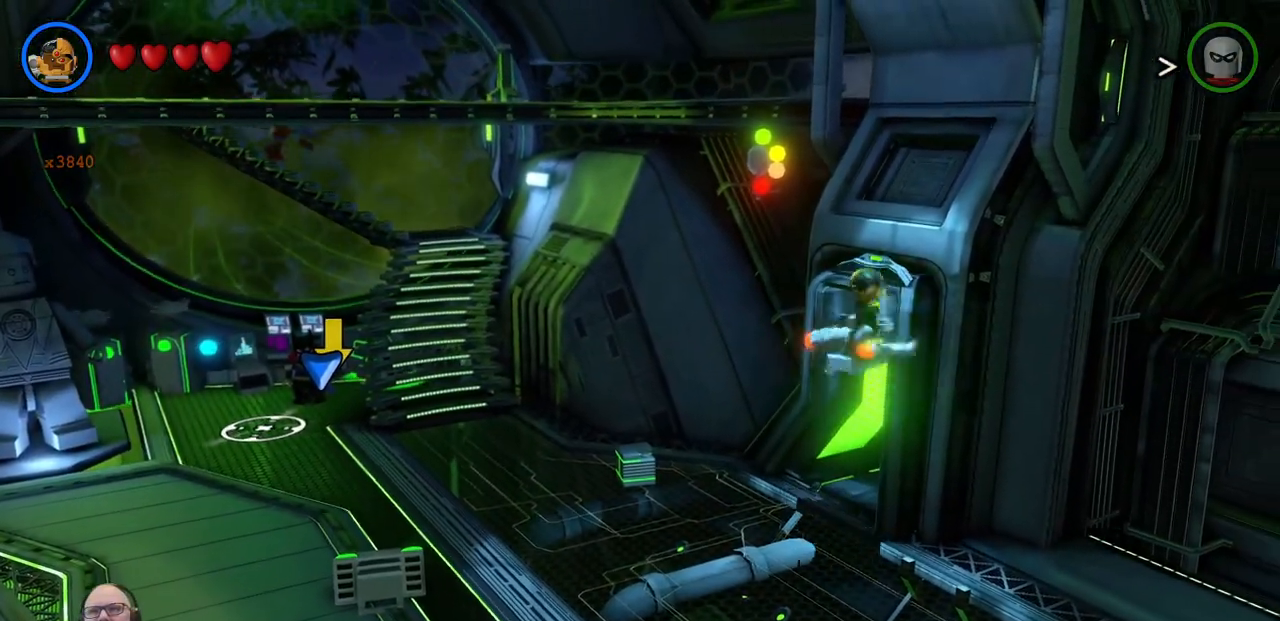
{"buttons": [], "left_stick": "up-left", "events": [[300, "left_stick", "up"], [500, "left_stick", "up-left"]]}
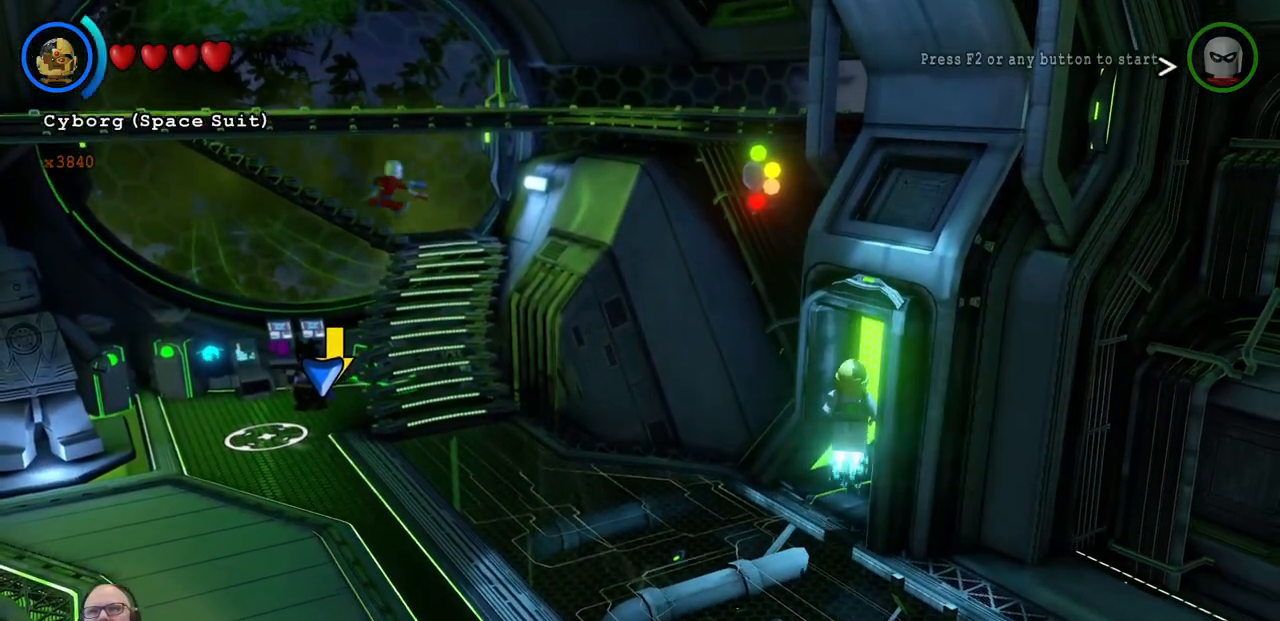
{"buttons": [], "left_stick": "left", "events": [[167, "left_stick", "left"]]}
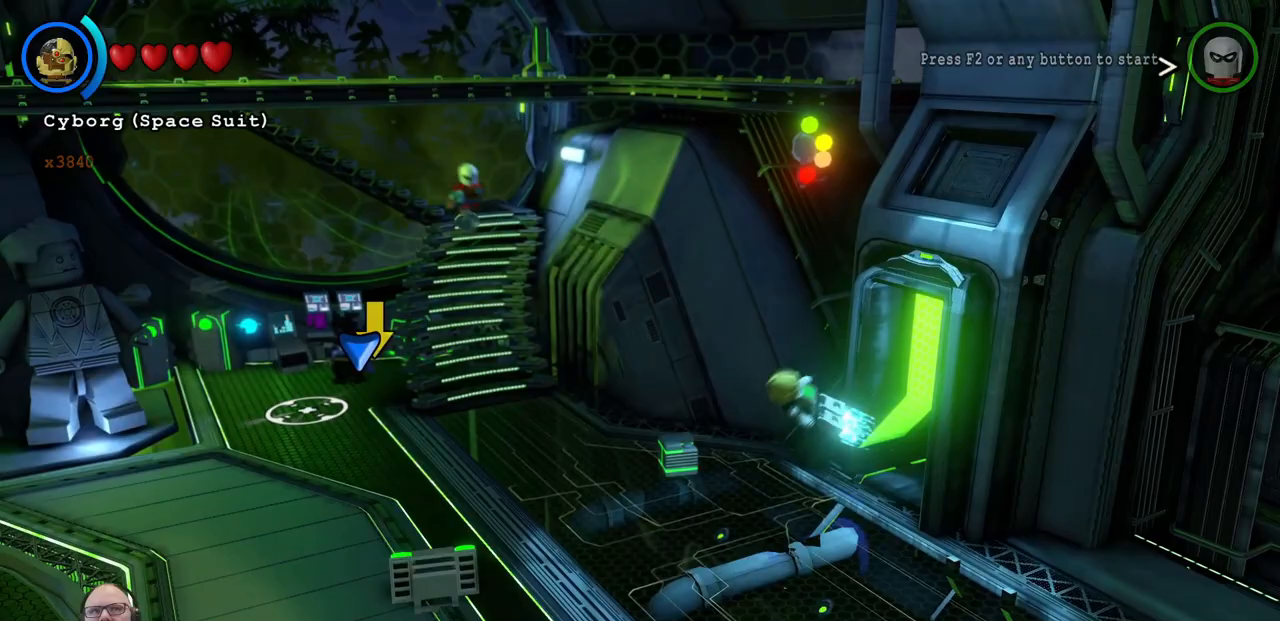
{"buttons": ["X"], "left_stick": "up-left", "events": [[500, "X", "down"], [500, "left_stick", "up-left"]]}
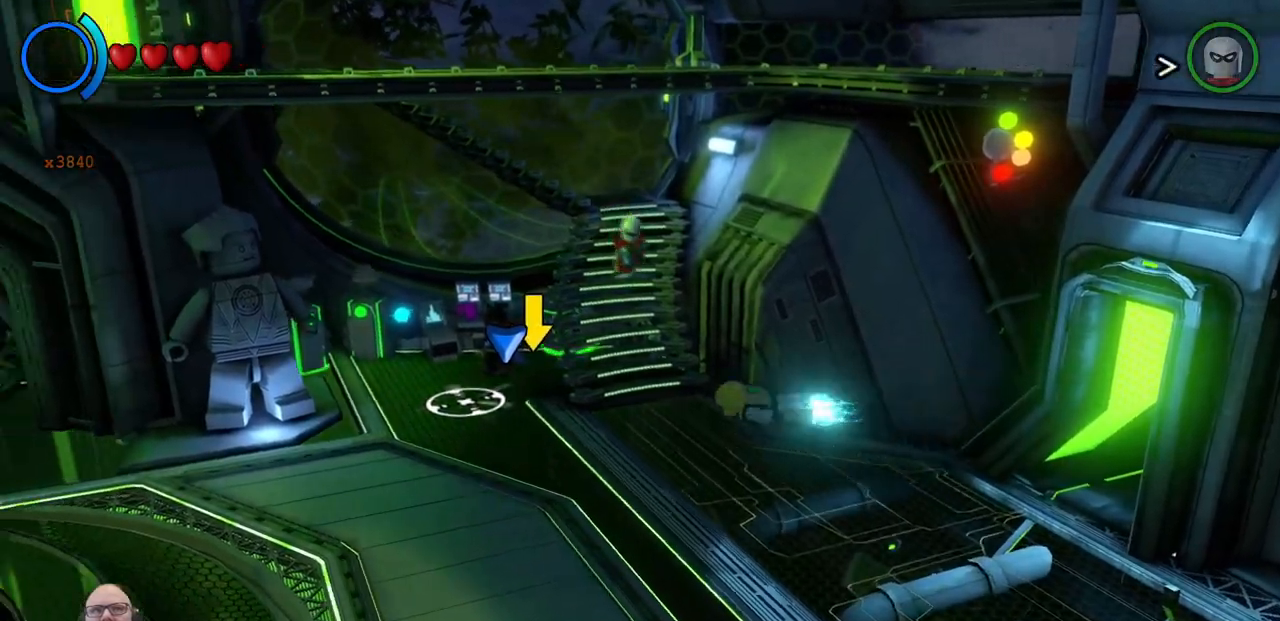
{"buttons": [], "left_stick": "up-left", "events": [[33, "X", "up"]]}
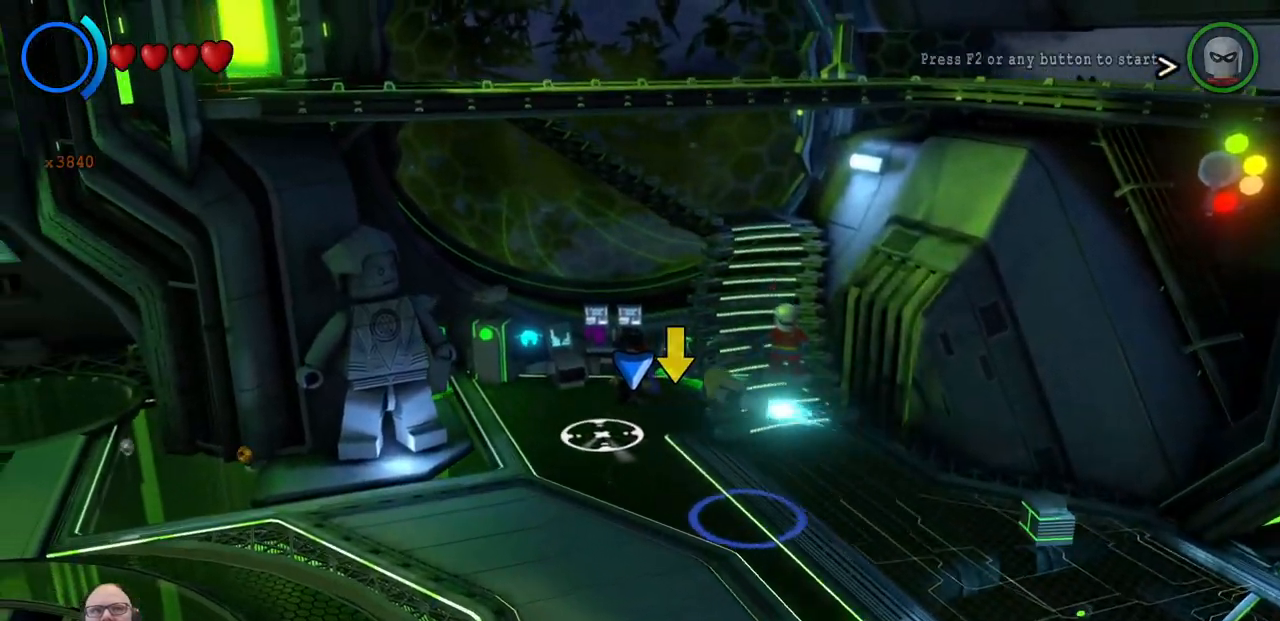
{"buttons": [], "left_stick": "up-left", "events": [[267, "B", "down"], [433, "B", "up"]]}
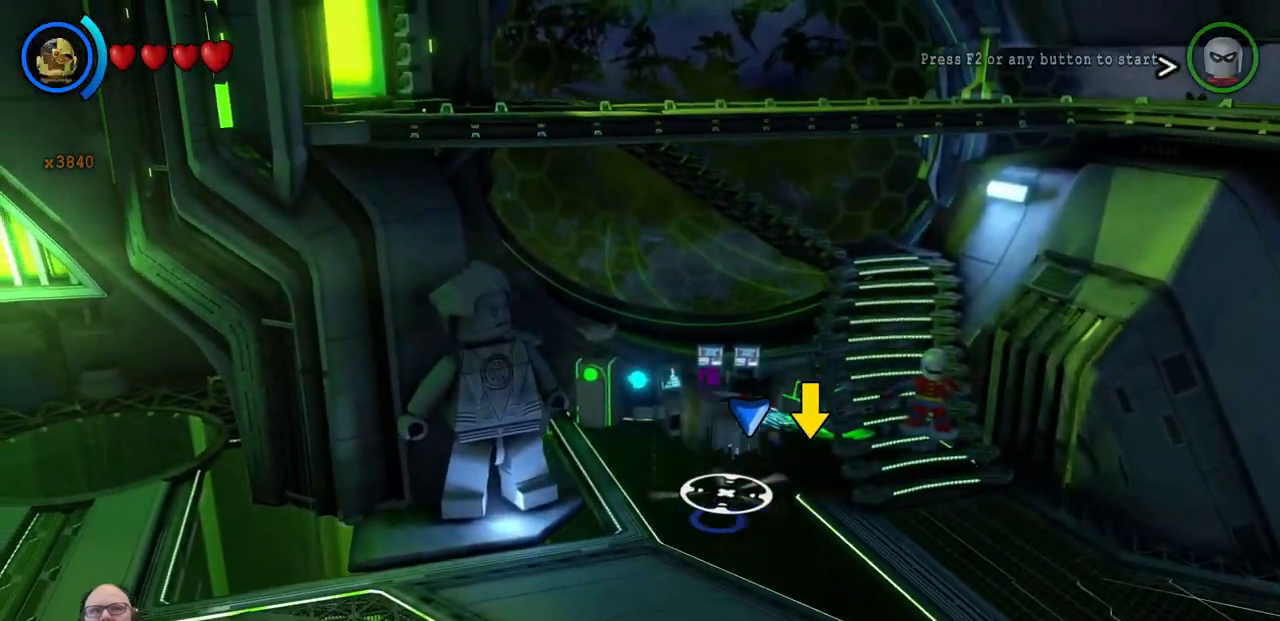
{"buttons": [], "left_stick": "up-left", "events": []}
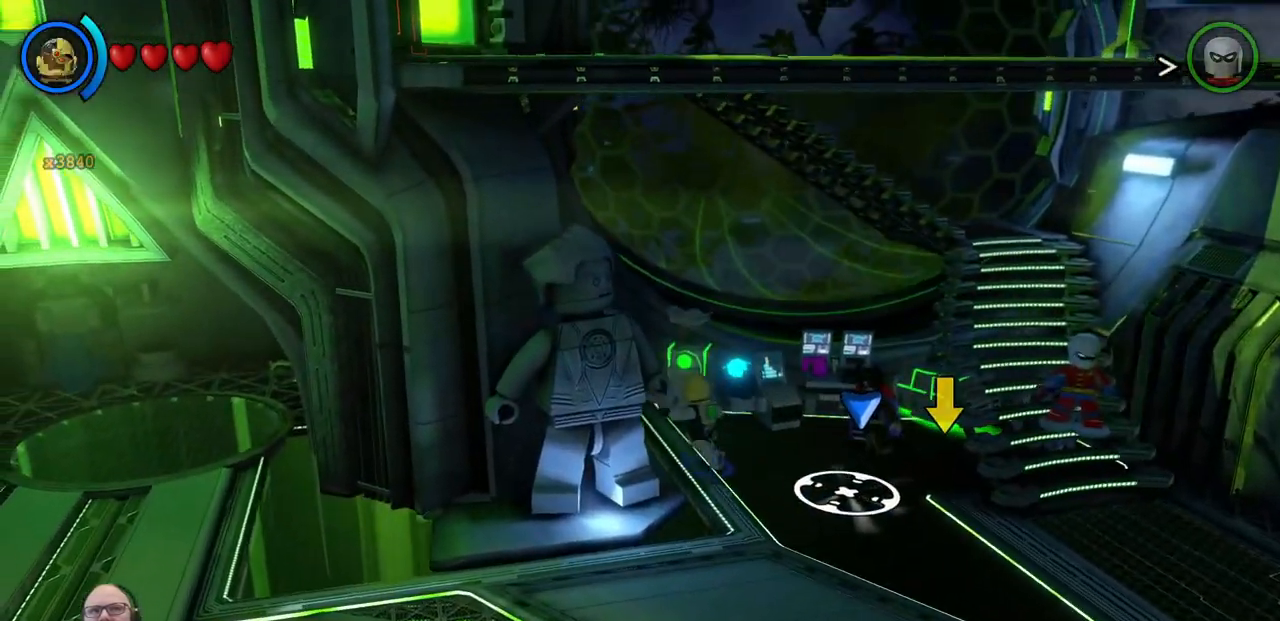
{"buttons": ["X"], "left_stick": "center", "events": [[67, "X", "down"], [167, "X", "up"], [267, "X", "down"], [300, "left_stick", "up"], [367, "X", "up"], [433, "X", "down"], [467, "left_stick", "center"]]}